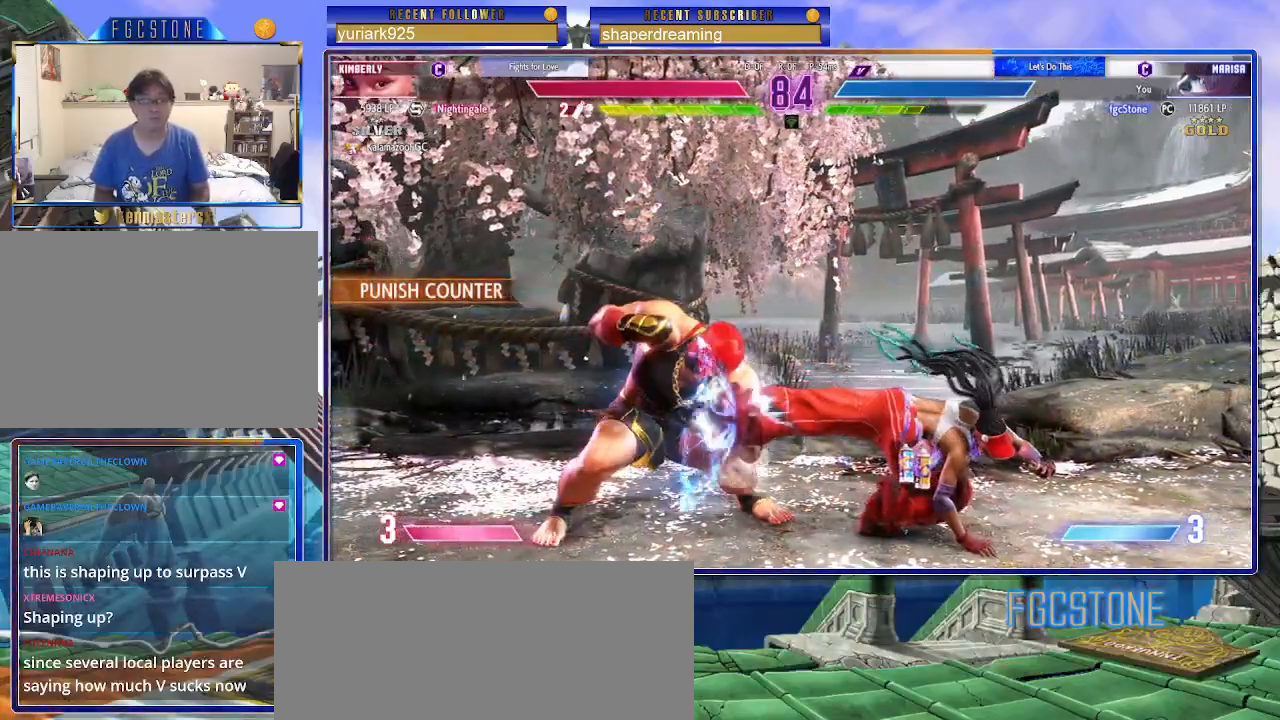
Gameplay with a controller (arcade stick); each line is a JSON object with the inputs held at the frame after it. "events" lists button and stick changes between this image and that frame as [ms after this image, input, new state], when the widget could be followed in between. Not read: K L3 P R3 S other_buttons.
{"buttons": [], "left_stick": "up-right", "events": [[250, "left_stick", "up-right"]]}
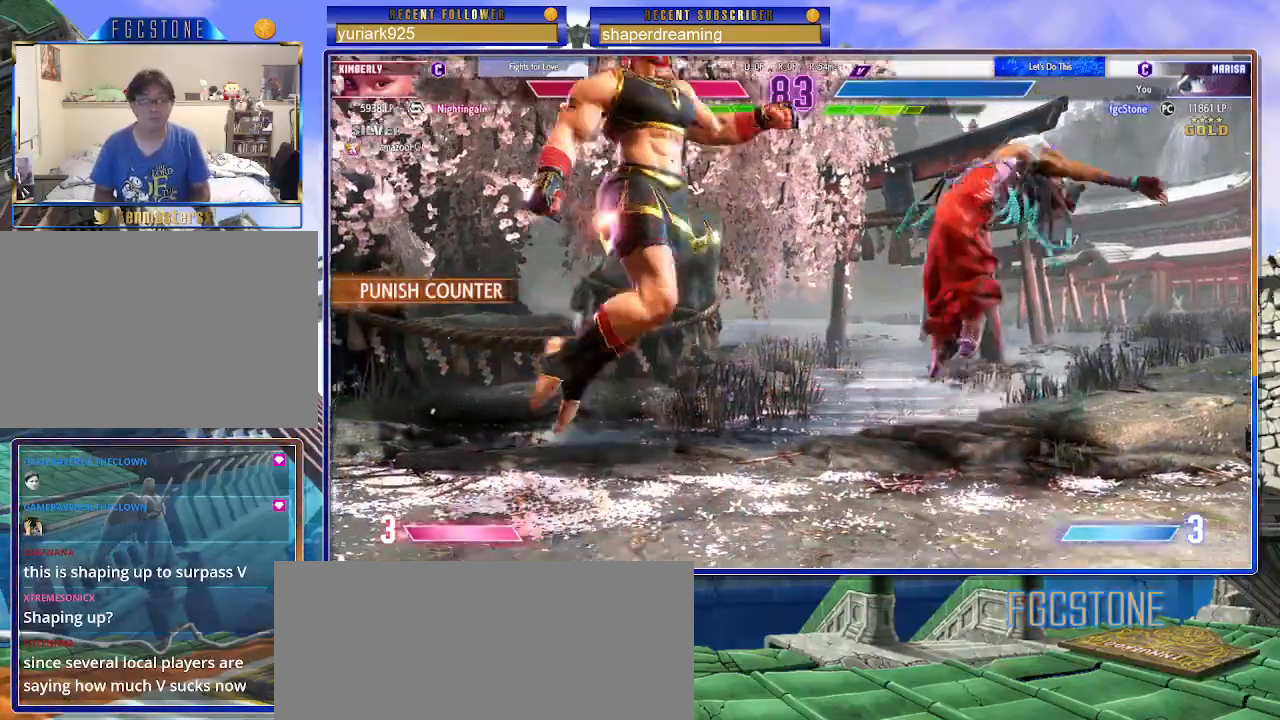
{"buttons": [], "left_stick": "left", "events": [[50, "left_stick", "center"], [117, "left_stick", "left"]]}
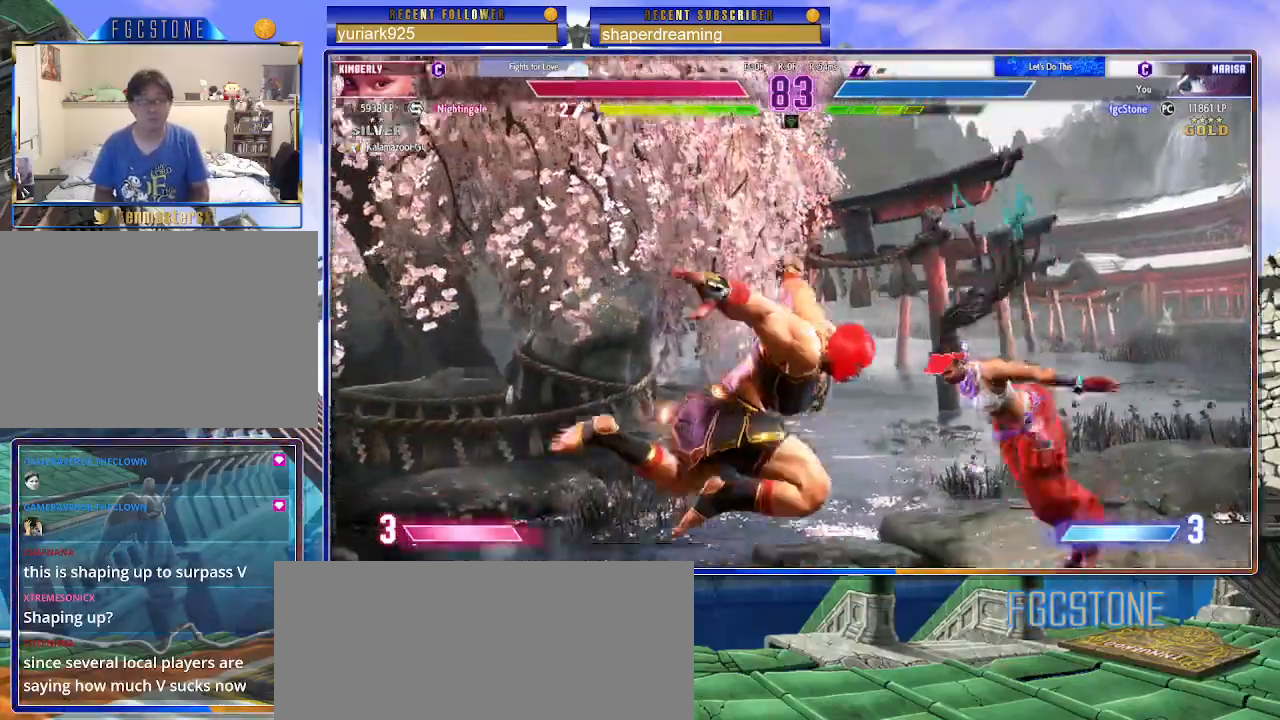
{"buttons": [], "left_stick": "down-left", "events": [[50, "left_stick", "down-left"]]}
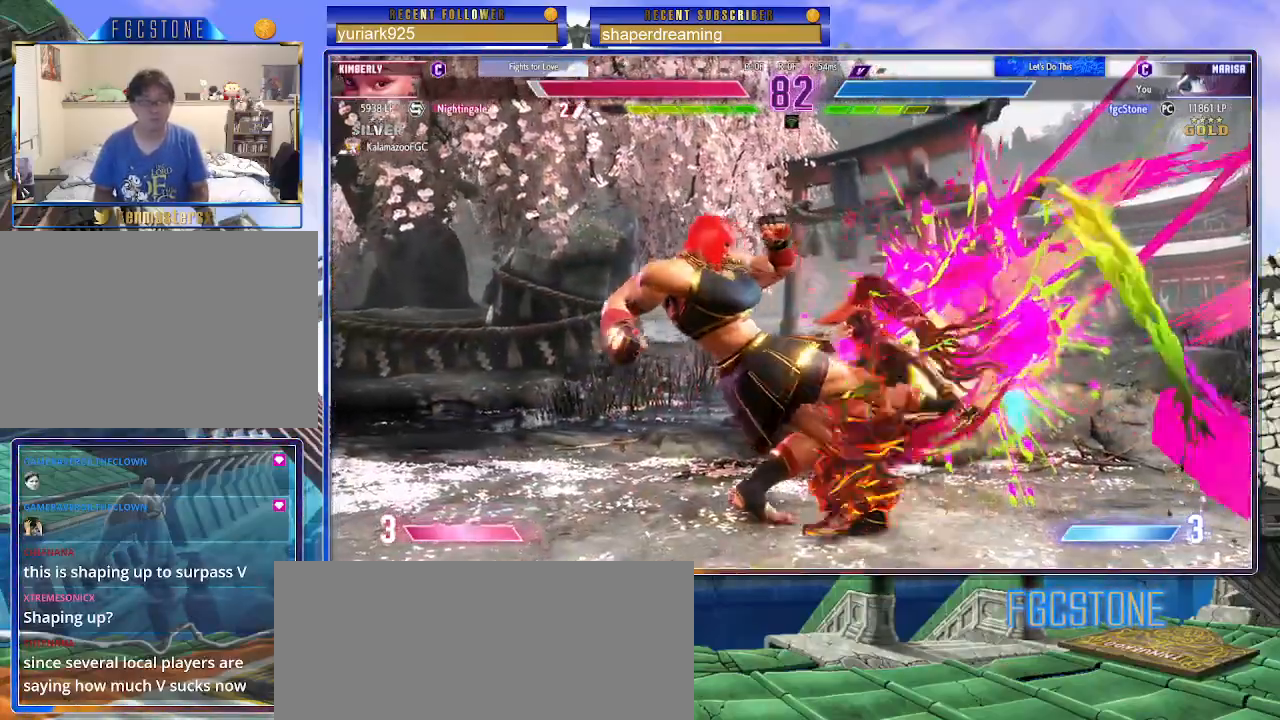
{"buttons": [], "left_stick": "left", "events": [[183, "left_stick", "left"]]}
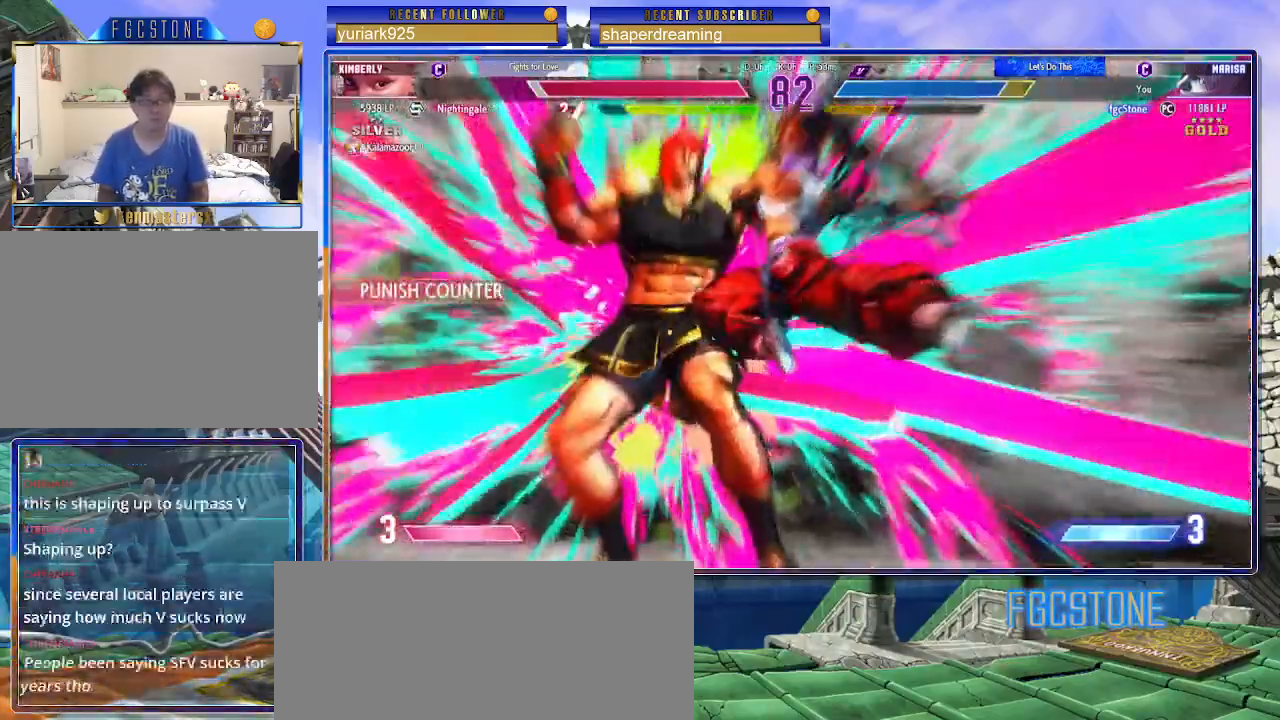
{"buttons": [], "left_stick": "left", "events": []}
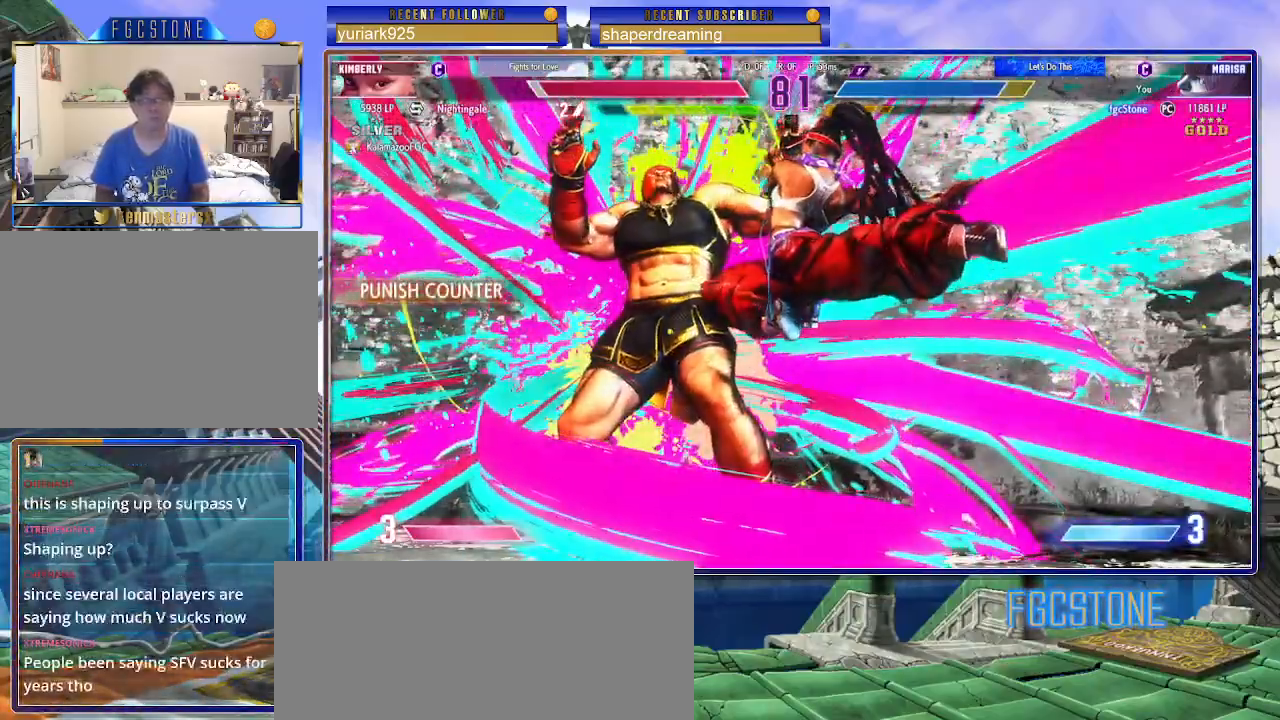
{"buttons": [], "left_stick": "left", "events": []}
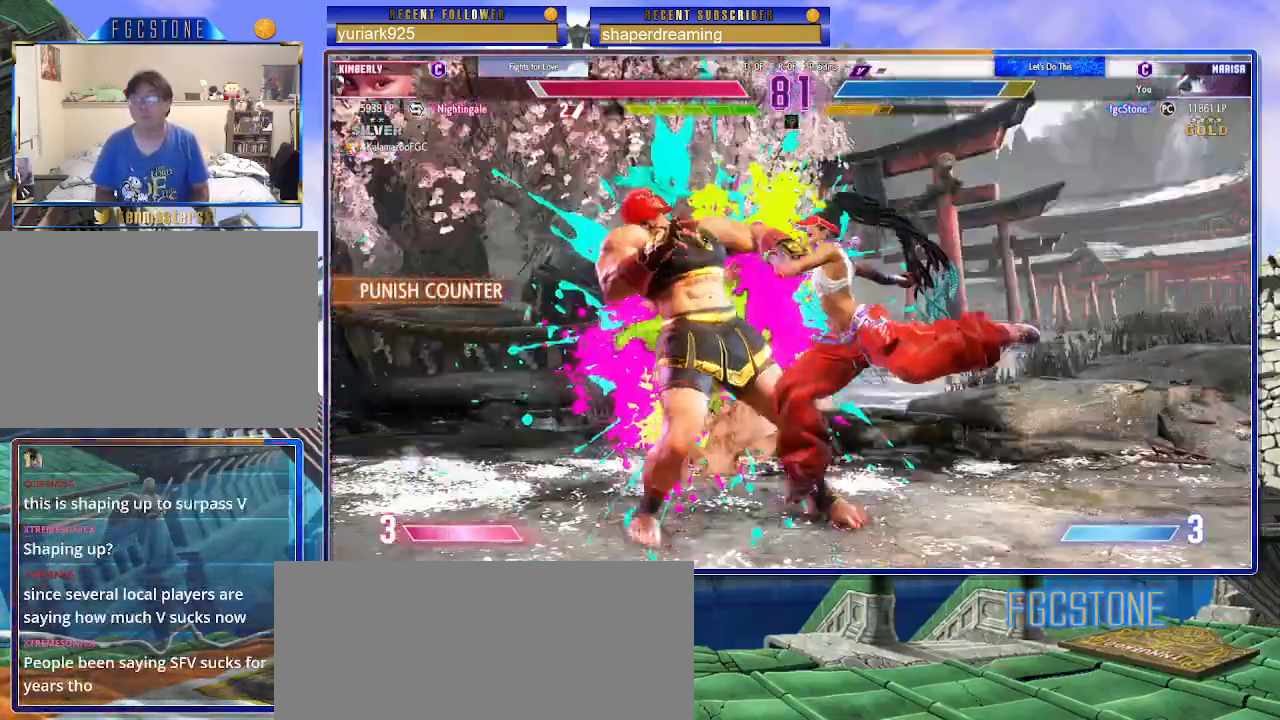
{"buttons": [], "left_stick": "left", "events": []}
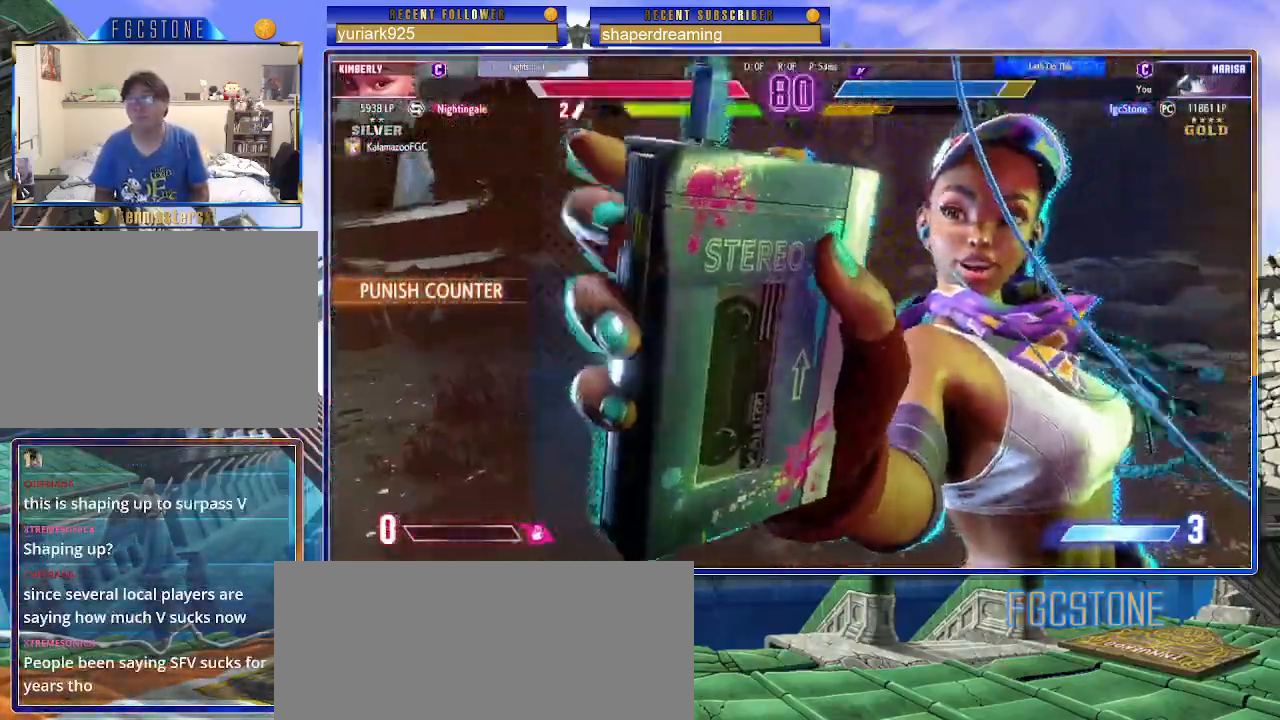
{"buttons": [], "left_stick": "left", "events": []}
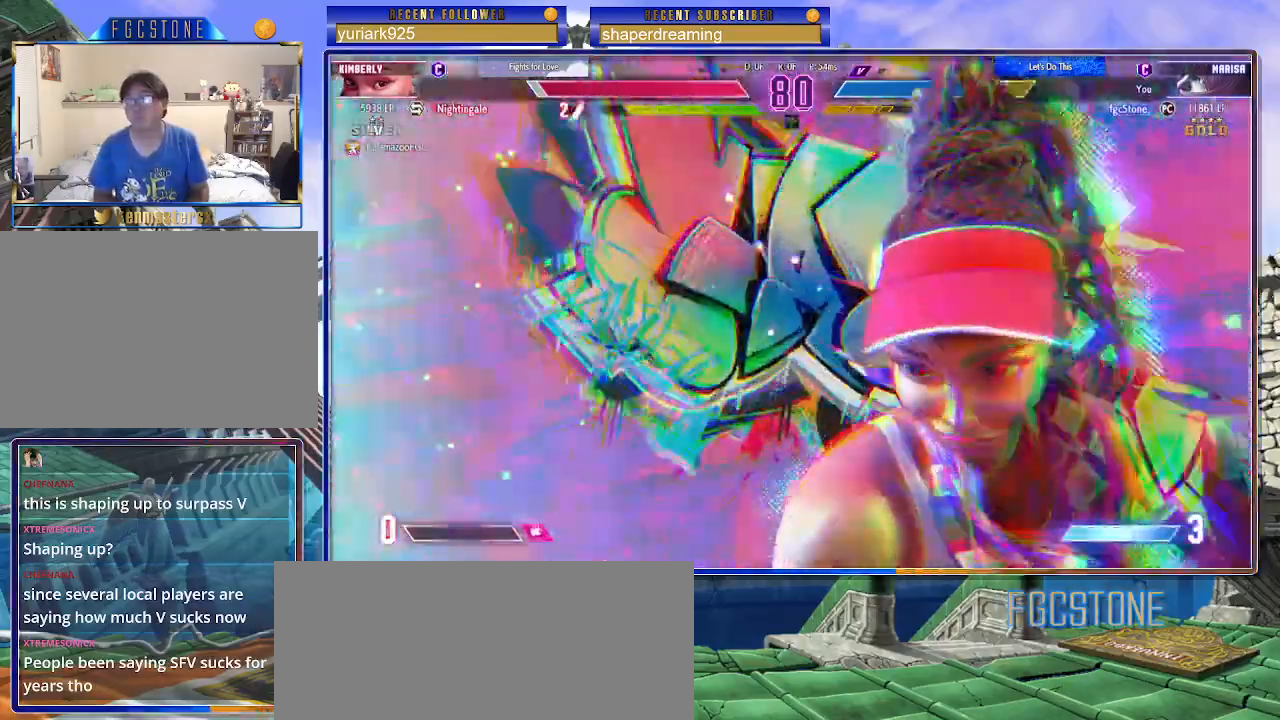
{"buttons": [], "left_stick": "left", "events": []}
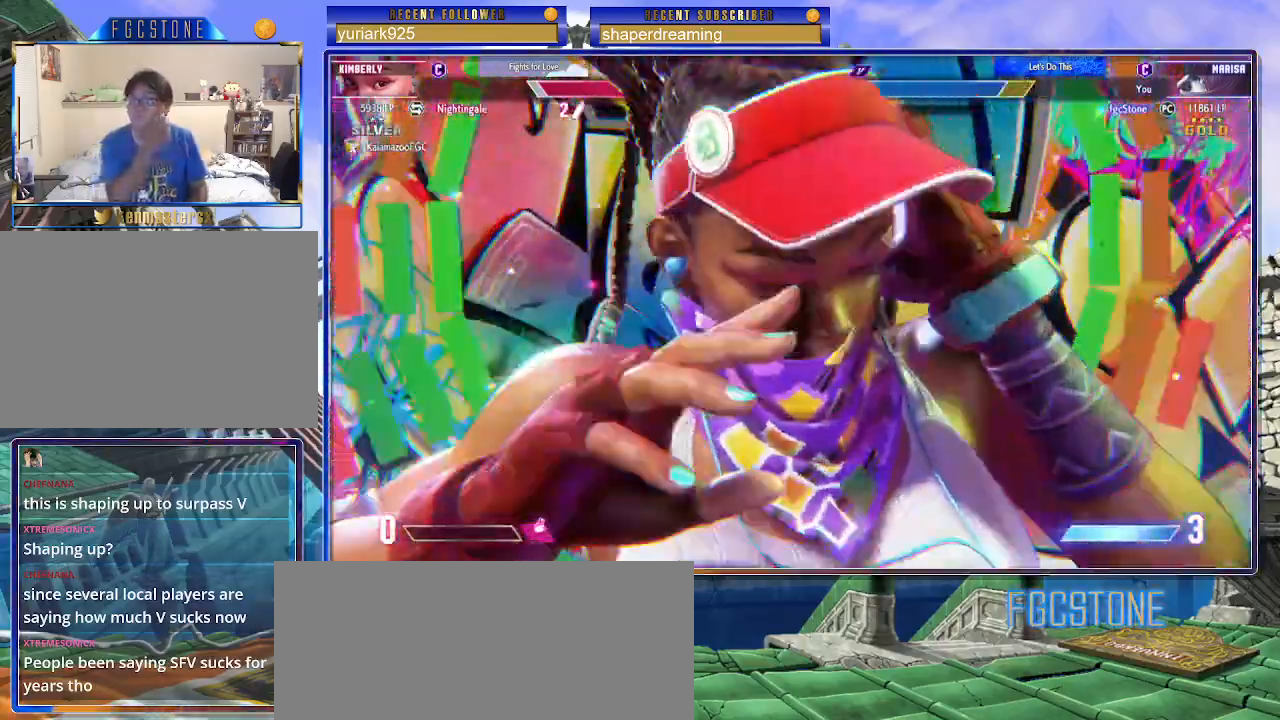
{"buttons": [], "left_stick": "left", "events": []}
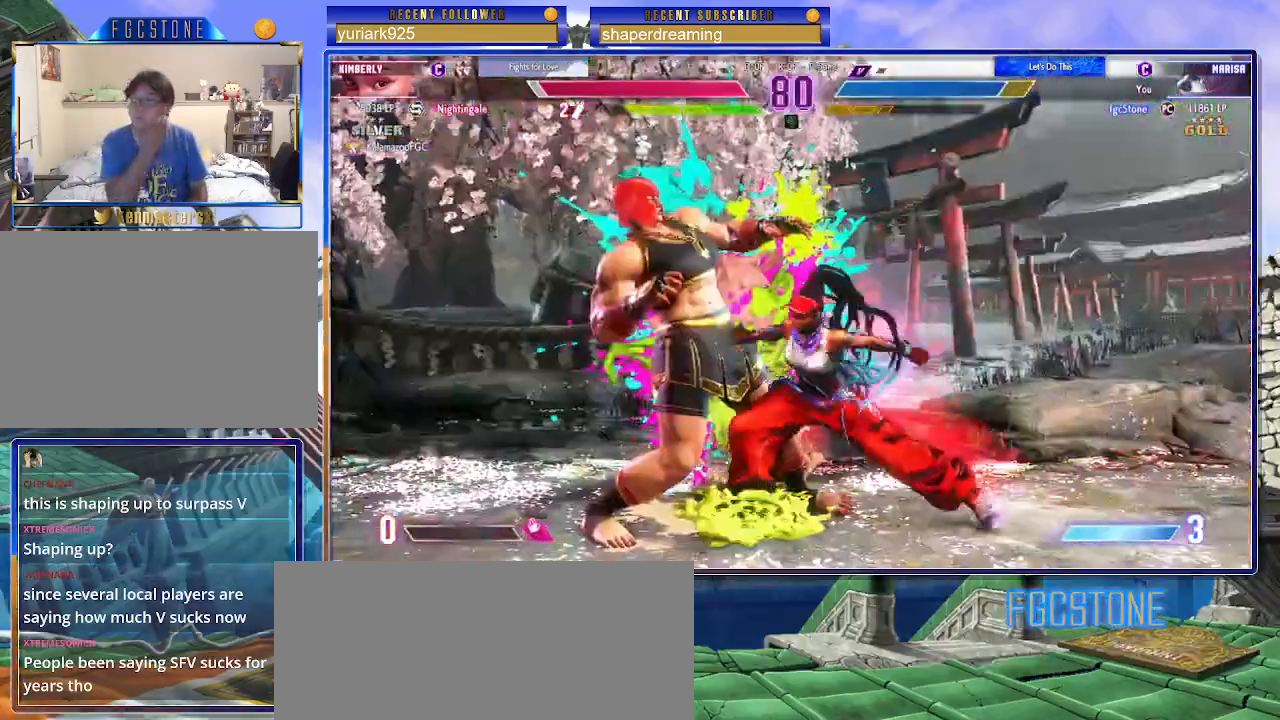
{"buttons": [], "left_stick": "left", "events": []}
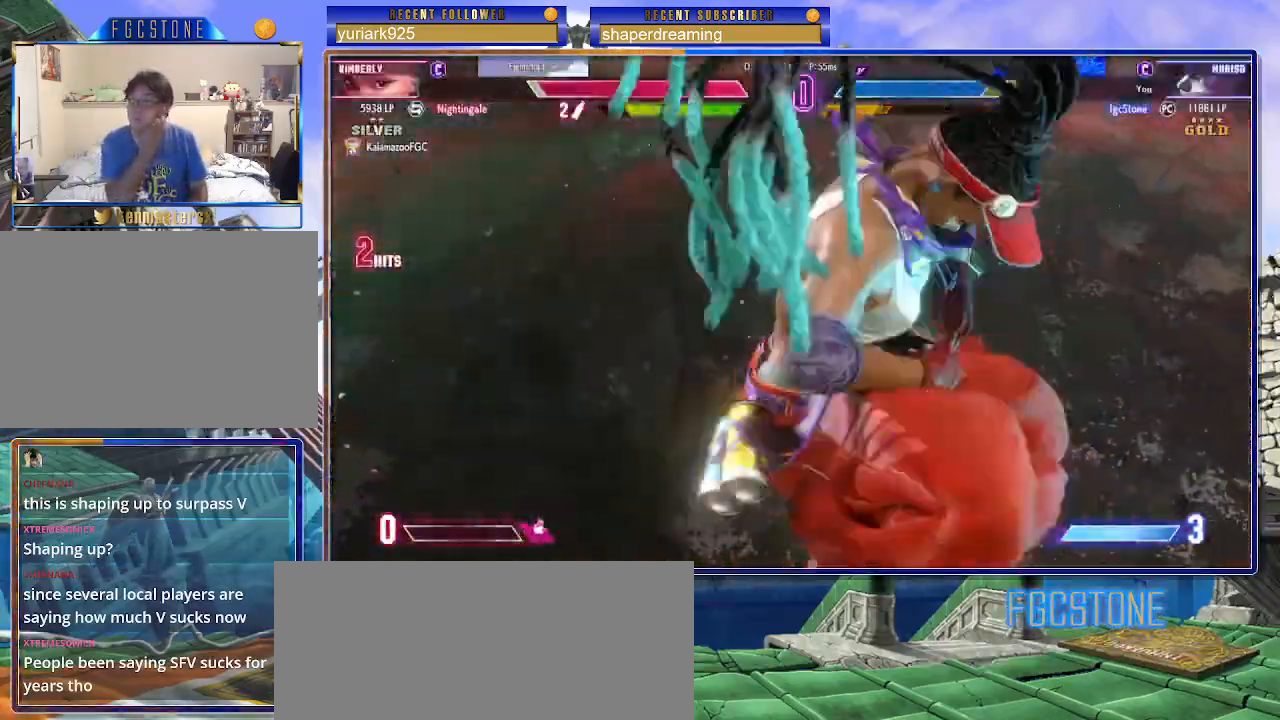
{"buttons": [], "left_stick": "left", "events": []}
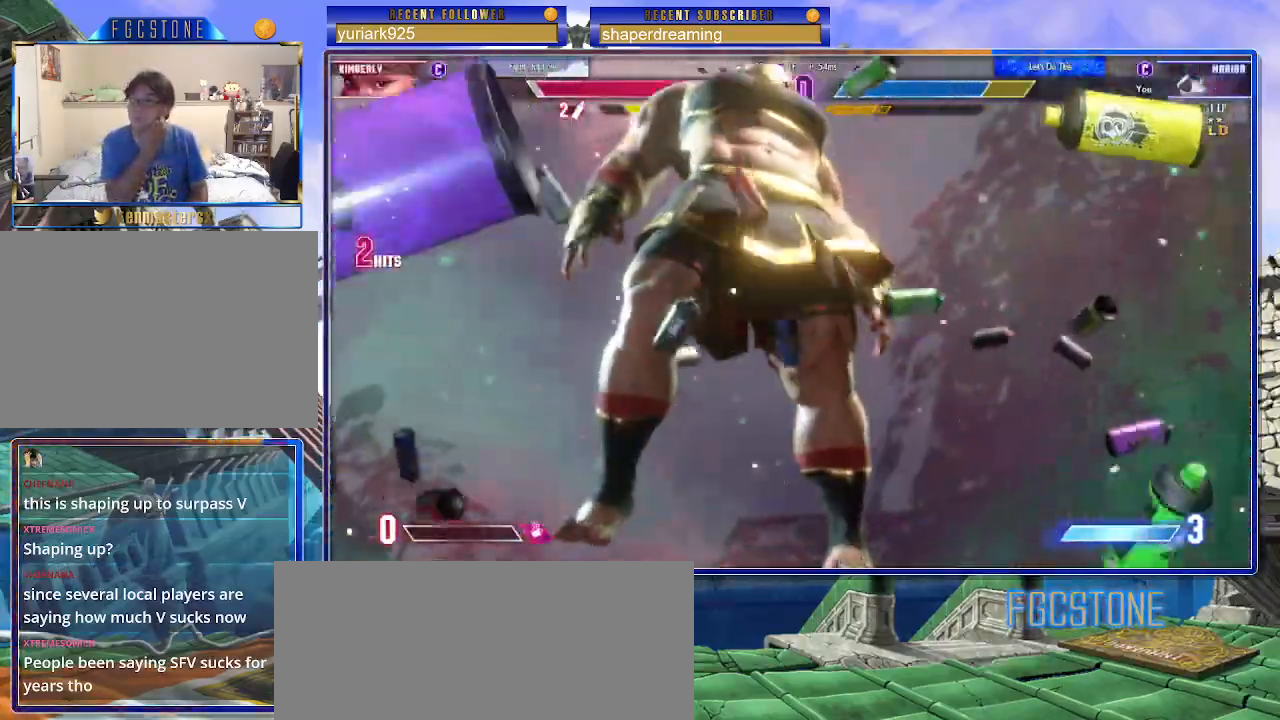
{"buttons": [], "left_stick": "left", "events": []}
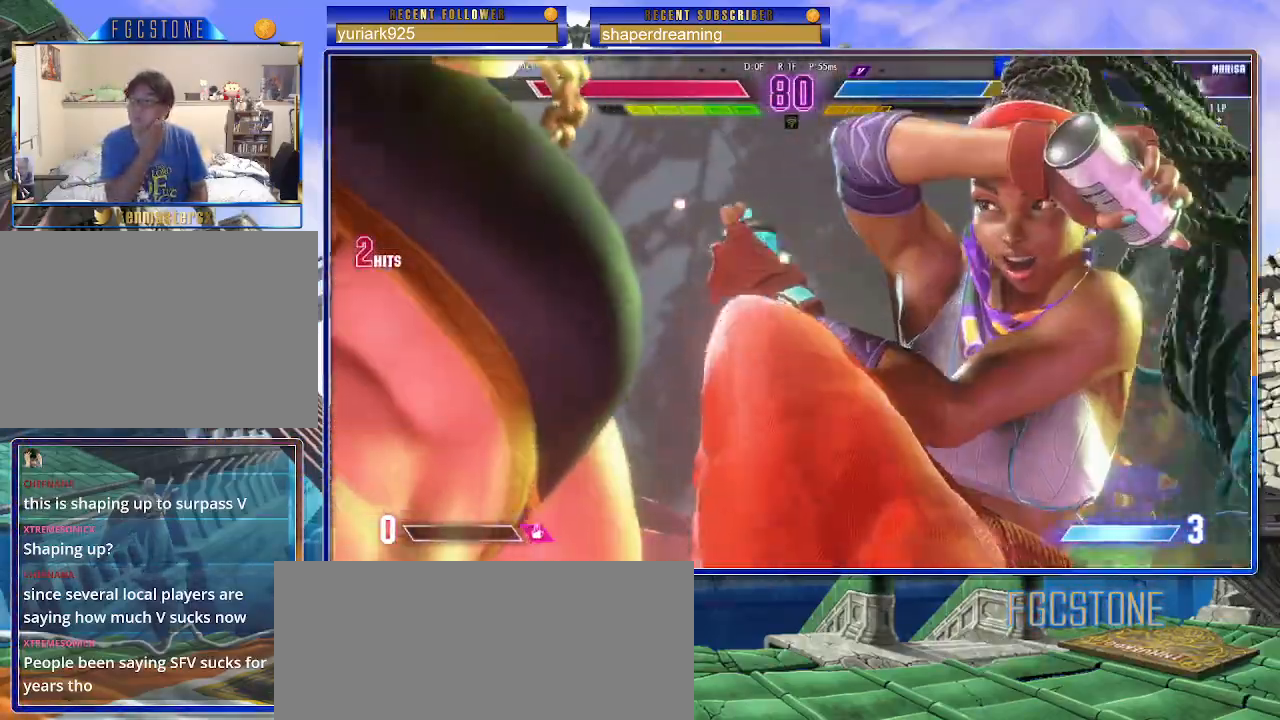
{"buttons": [], "left_stick": "left", "events": []}
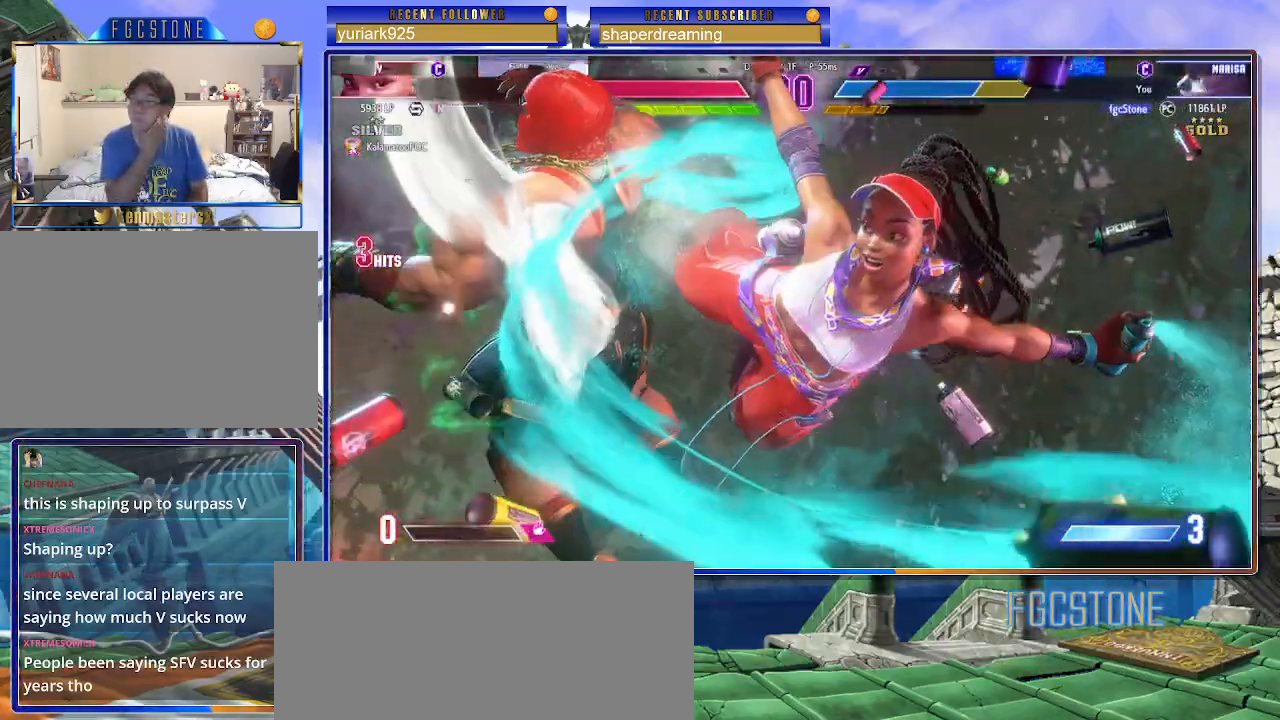
{"buttons": [], "left_stick": "left", "events": []}
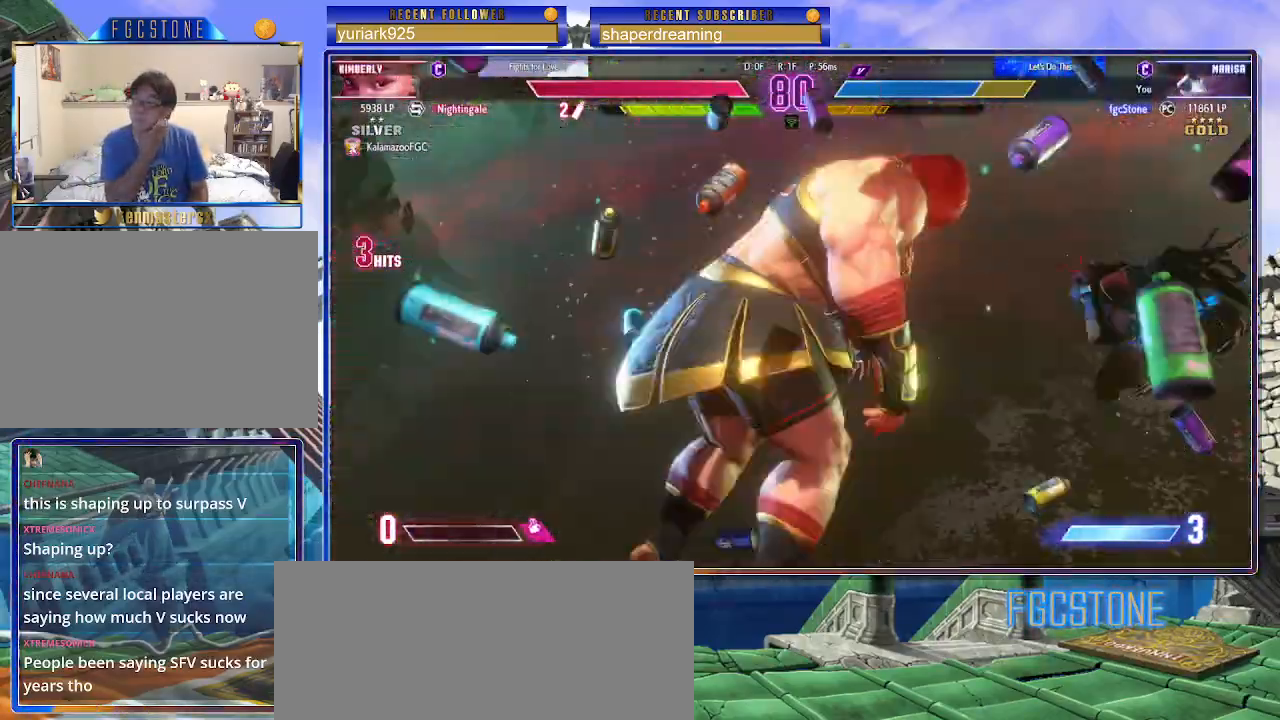
{"buttons": [], "left_stick": "left", "events": []}
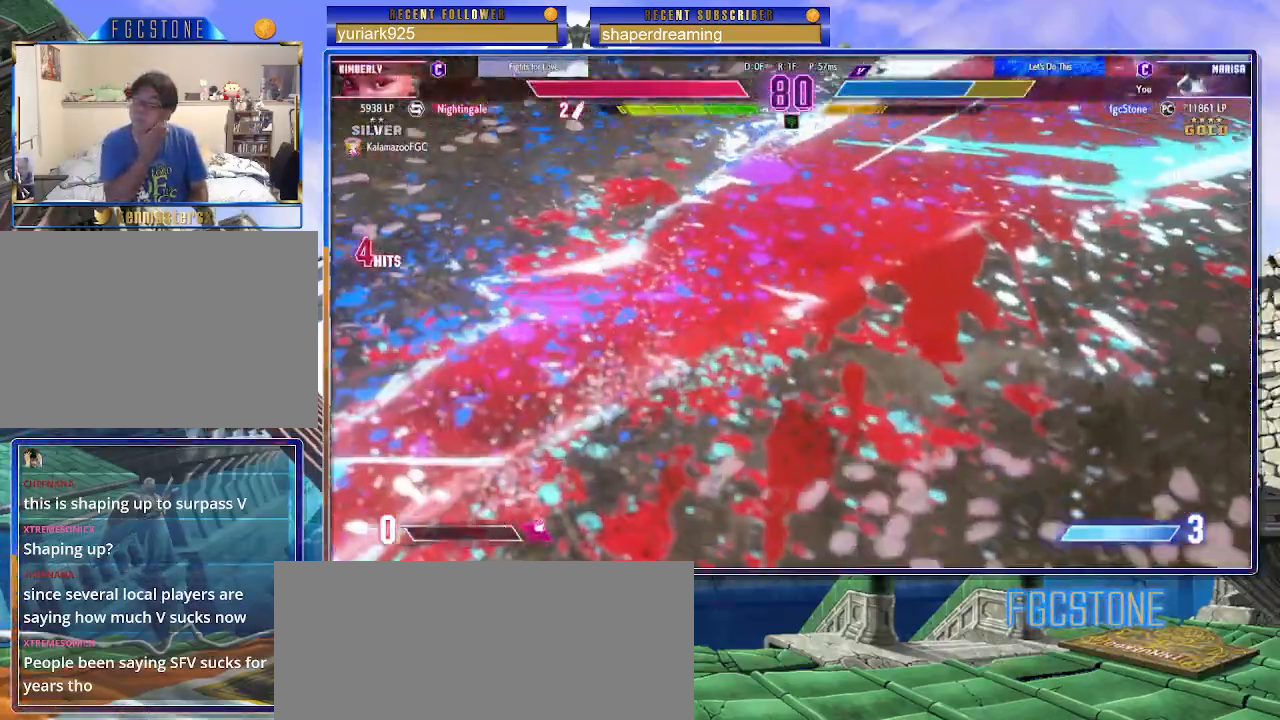
{"buttons": [], "left_stick": "center", "events": [[417, "left_stick", "center"]]}
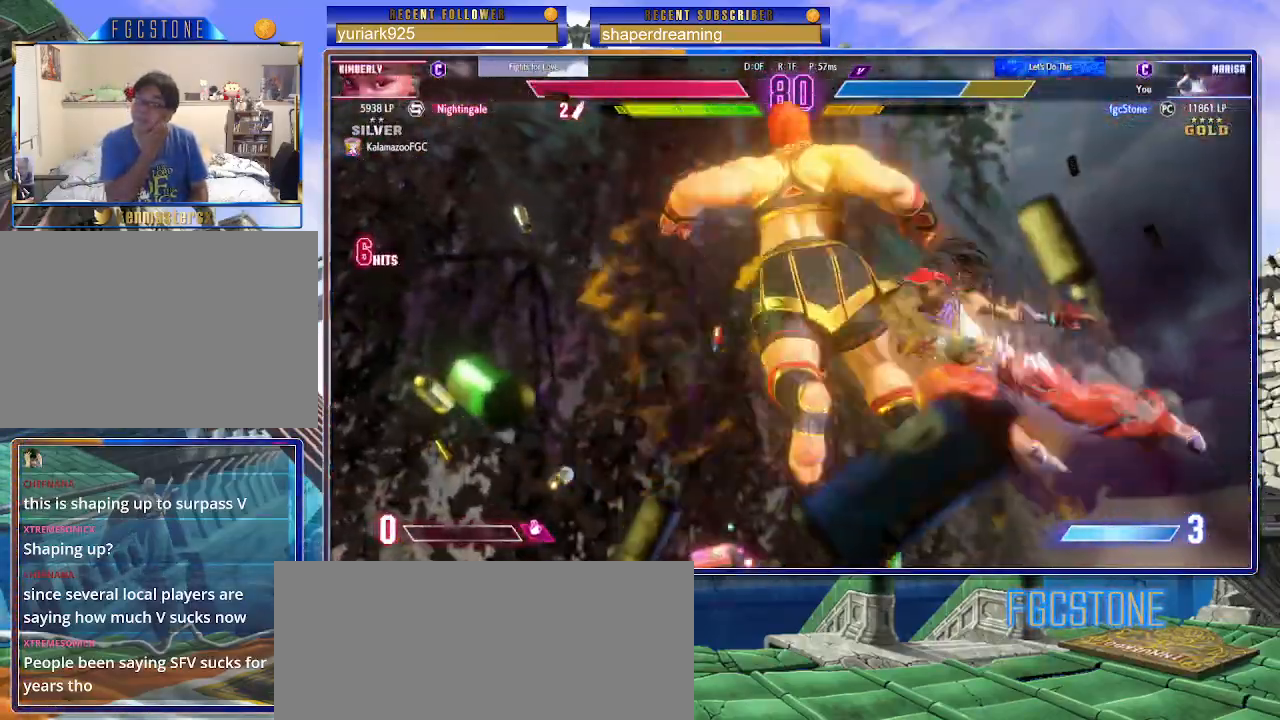
{"buttons": [], "left_stick": "center", "events": []}
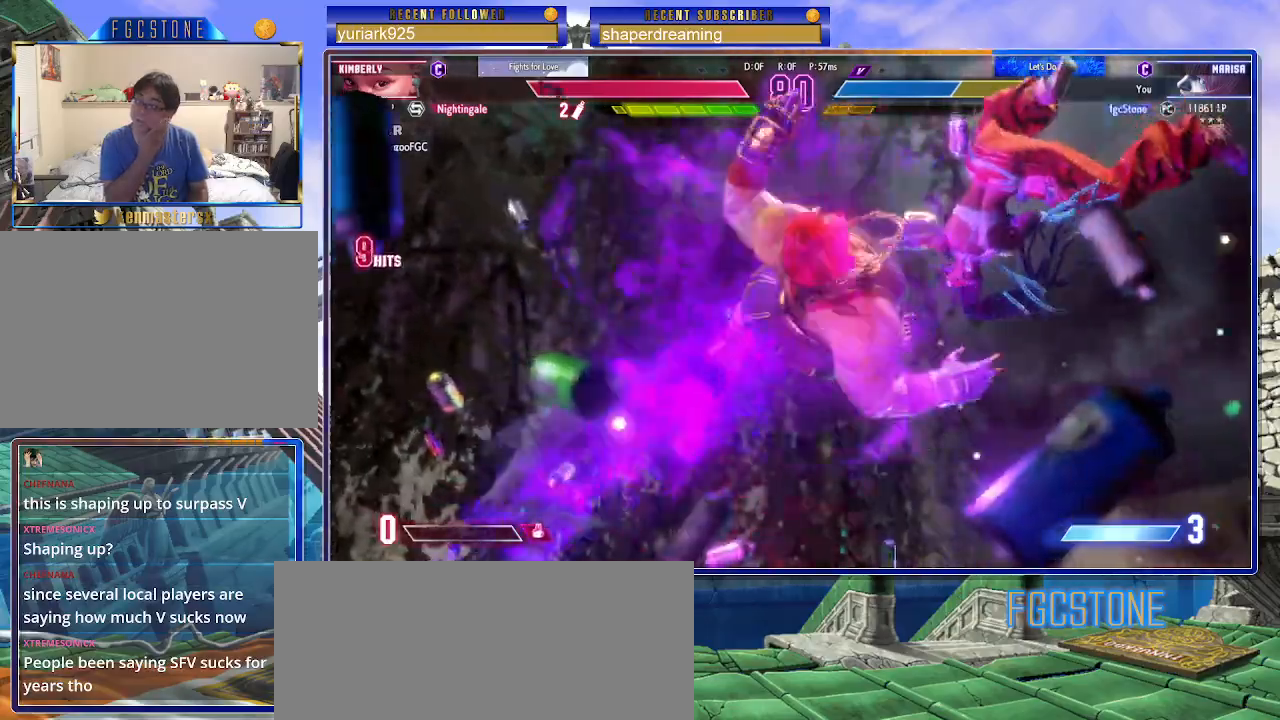
{"buttons": [], "left_stick": "center", "events": []}
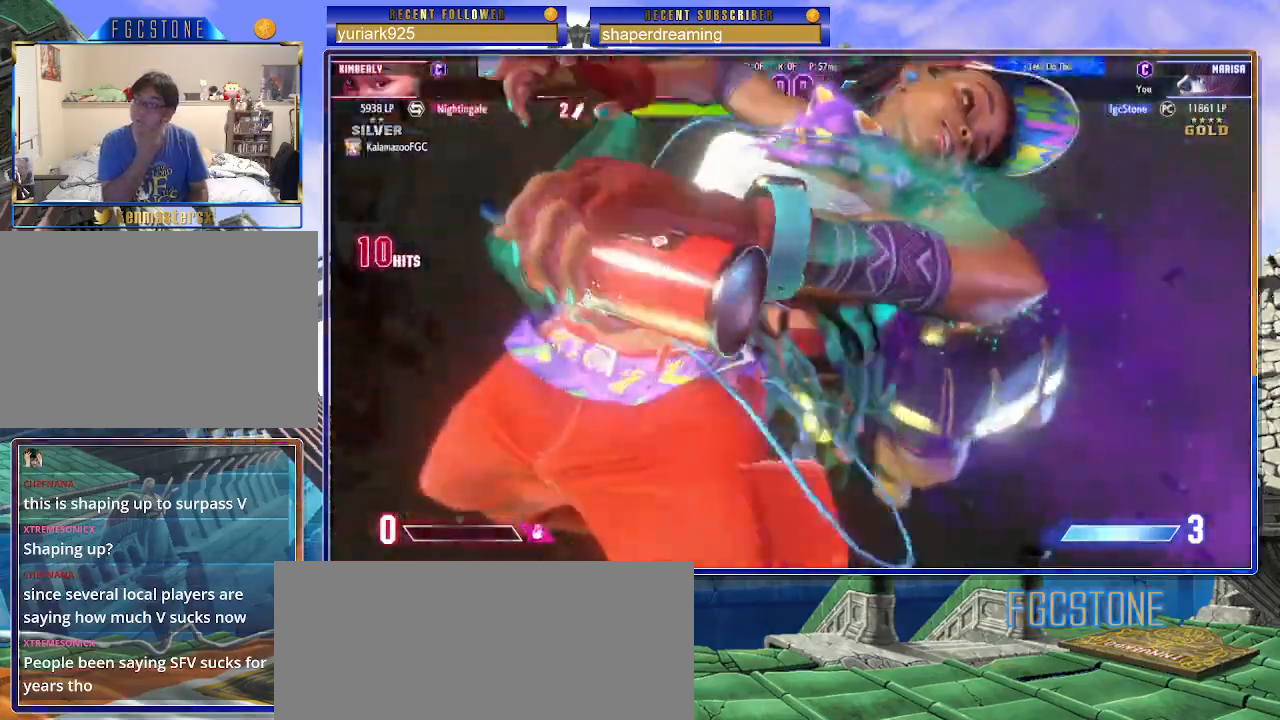
{"buttons": [], "left_stick": "center", "events": []}
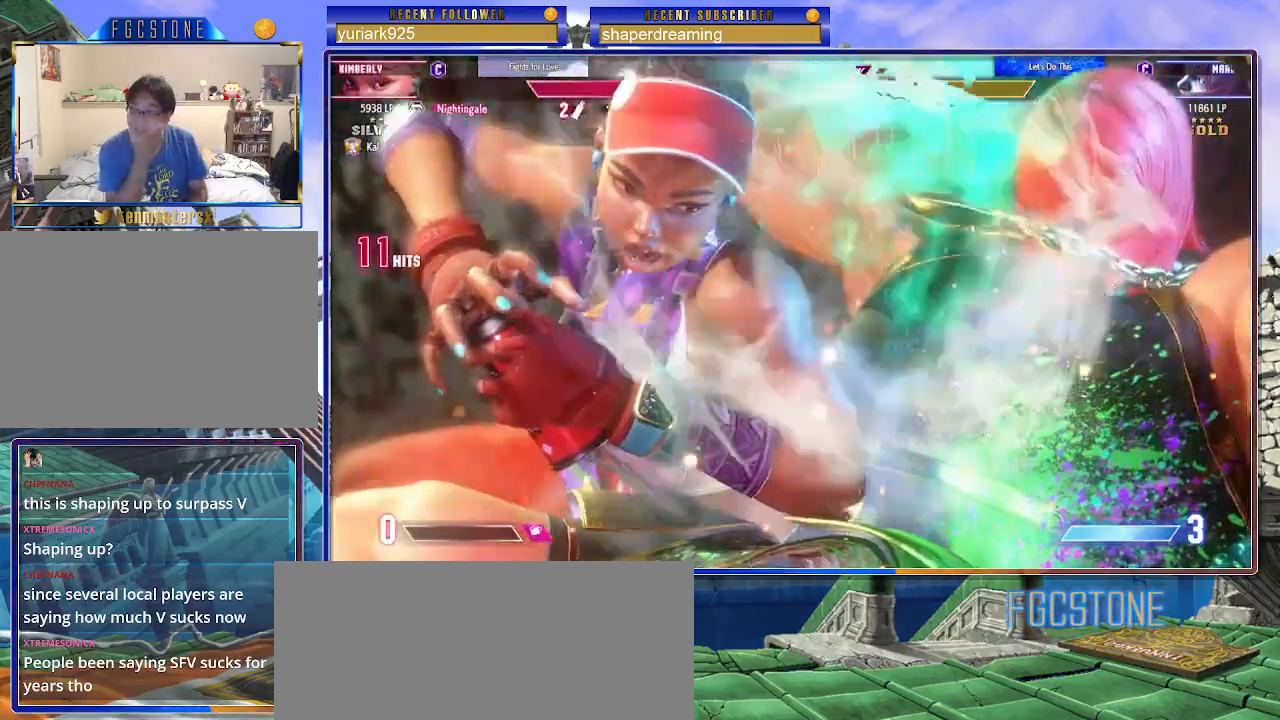
{"buttons": [], "left_stick": "center", "events": []}
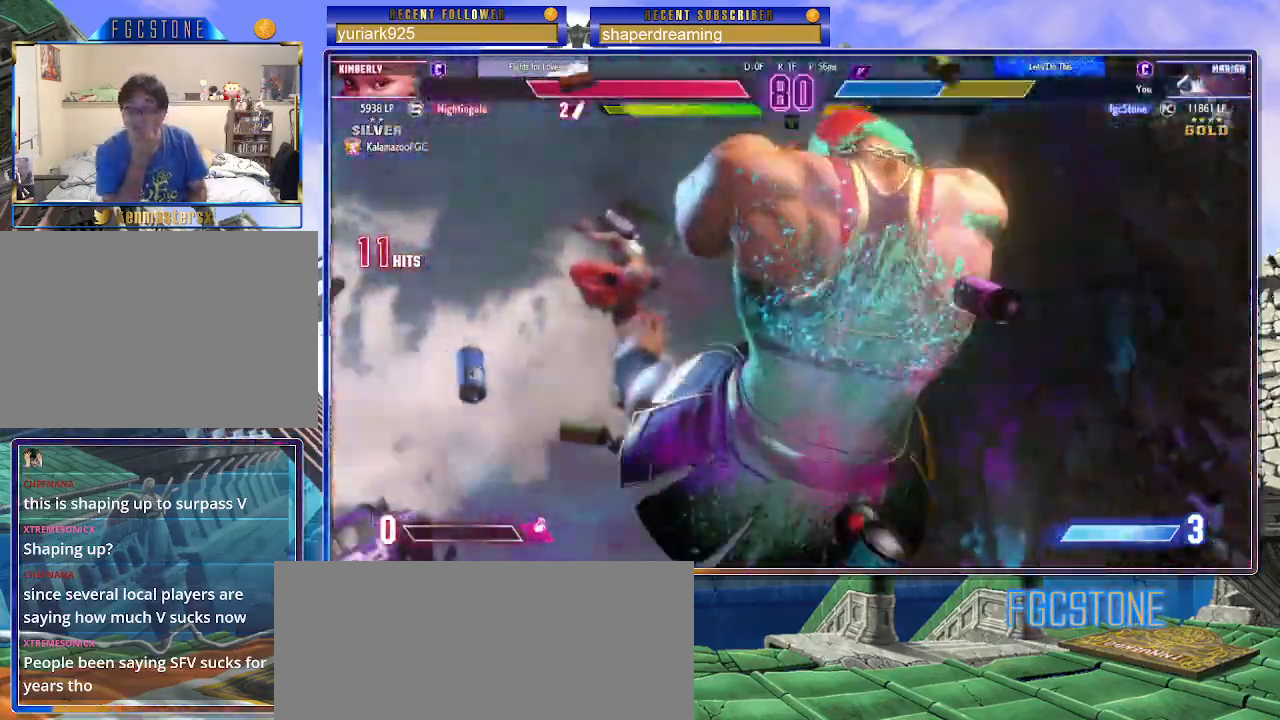
{"buttons": [], "left_stick": "center", "events": []}
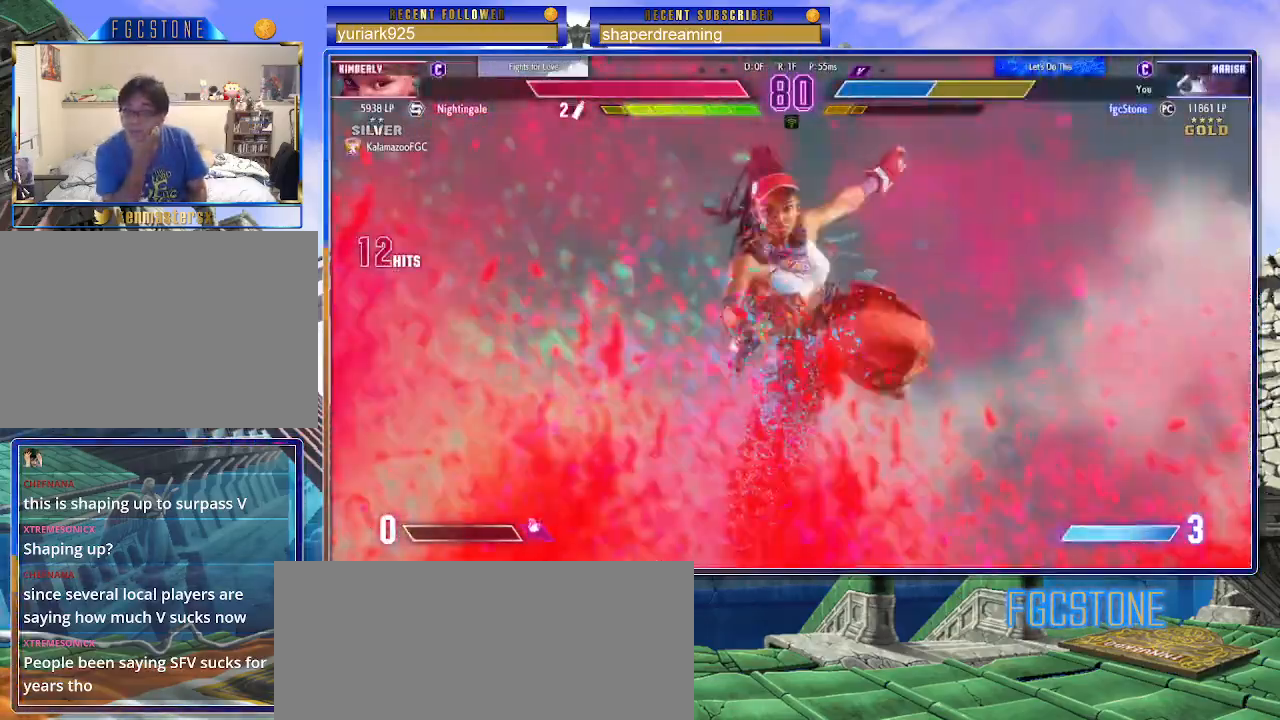
{"buttons": [], "left_stick": "center", "events": []}
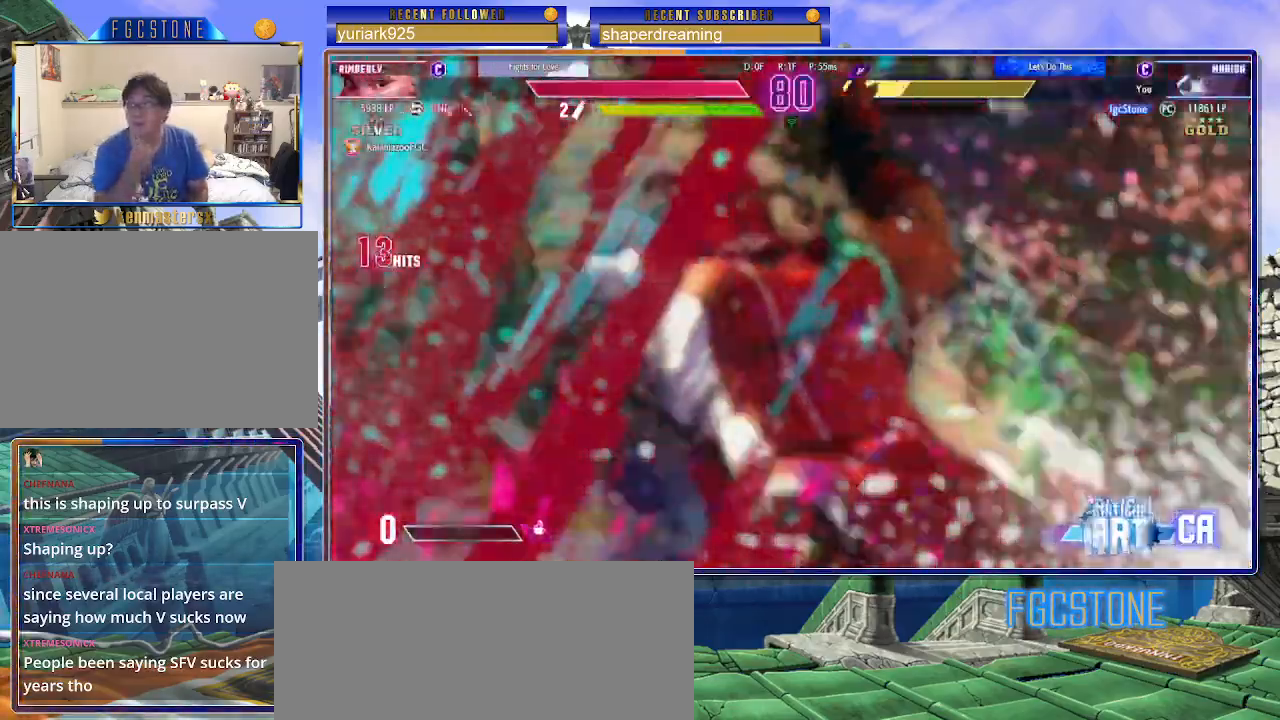
{"buttons": [], "left_stick": "left", "events": [[117, "left_stick", "left"]]}
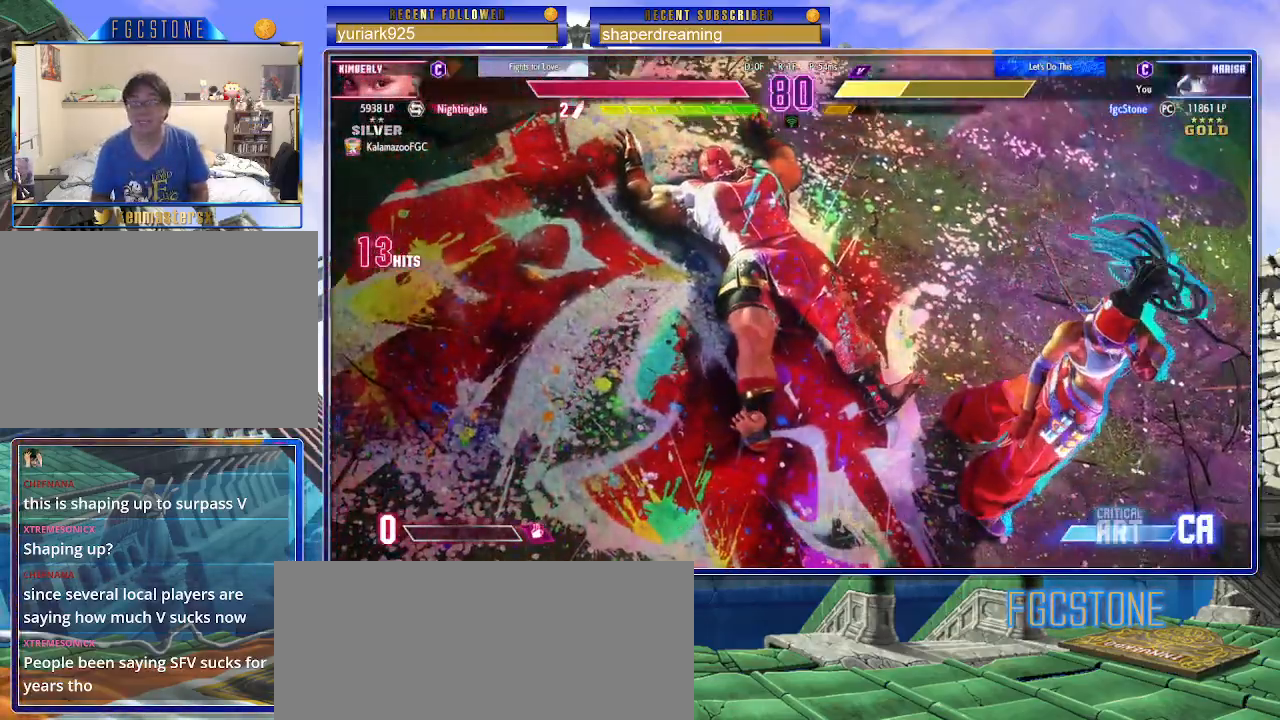
{"buttons": [], "left_stick": "right", "events": [[233, "left_stick", "right"]]}
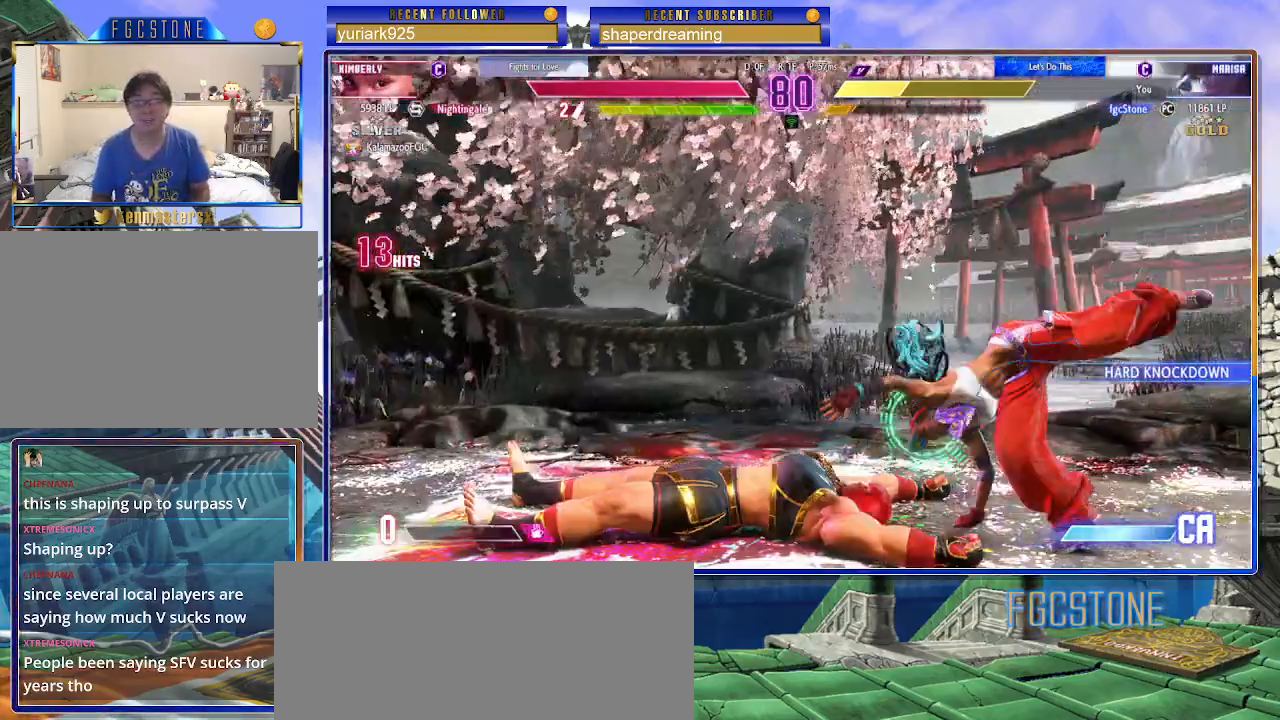
{"buttons": [], "left_stick": "left", "events": [[217, "left_stick", "left"]]}
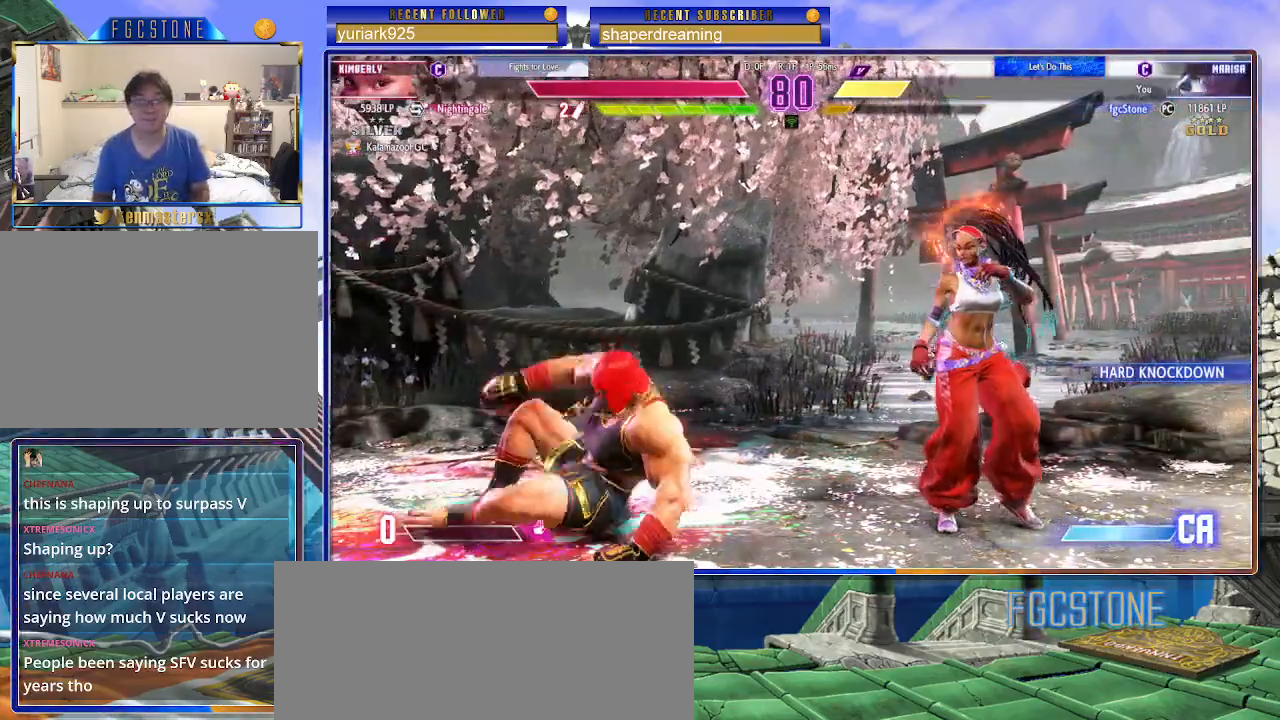
{"buttons": [], "left_stick": "up-left", "events": [[233, "left_stick", "up-left"]]}
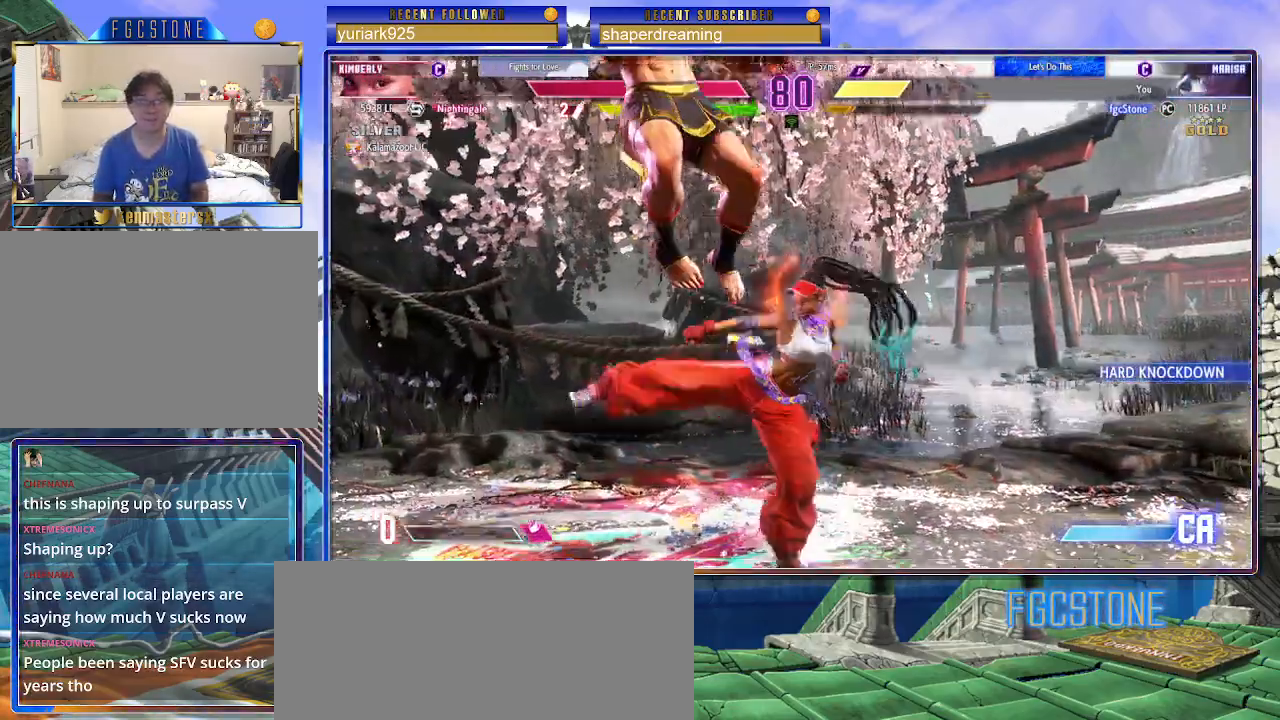
{"buttons": [], "left_stick": "down-left", "events": [[183, "left_stick", "left"], [433, "left_stick", "down-left"]]}